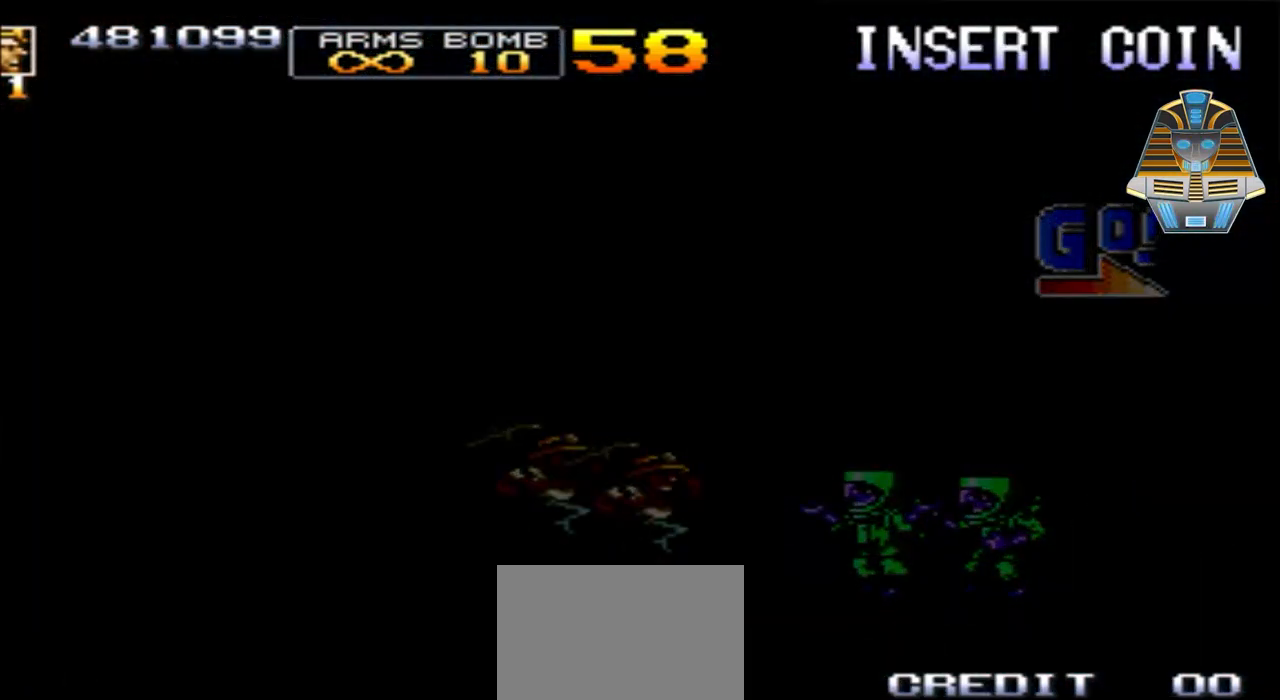
Gameplay with a controller (Xbox layout); each line is a JSON object with the inputs held at the frame after it. "events" lists button and stick changes between this image and that frame as [ms after this image, input, new state], when the widget could be followed in between. Not read: L3 R3 left_stick right_stick.
{"buttons": ["DPAD_RIGHT"], "events": []}
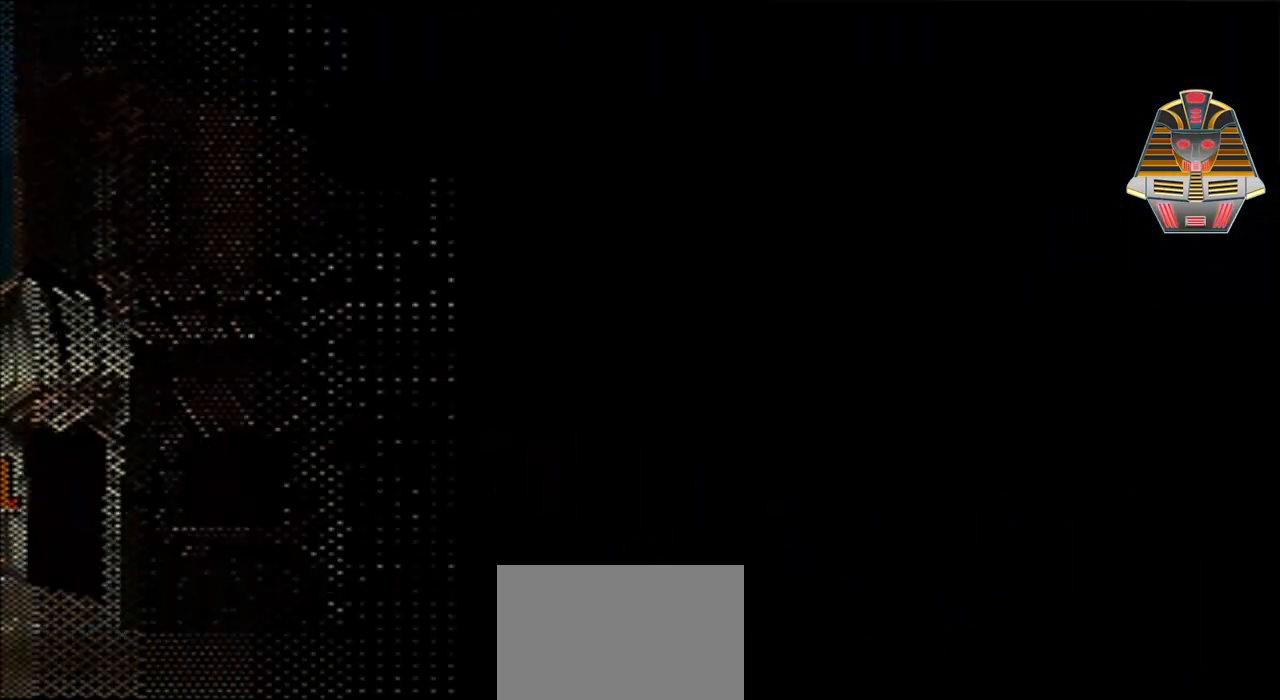
{"buttons": [], "events": [[17, "DPAD_RIGHT", "up"]]}
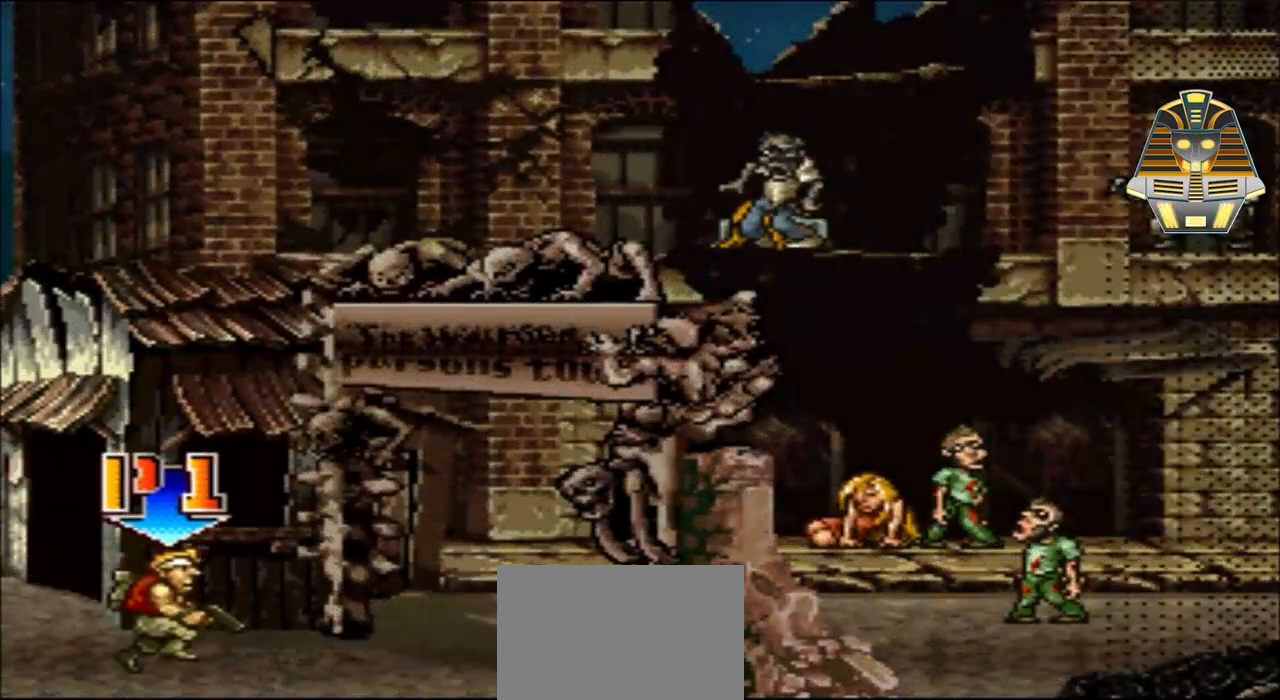
{"buttons": ["DPAD_RIGHT"], "events": [[417, "DPAD_RIGHT", "down"]]}
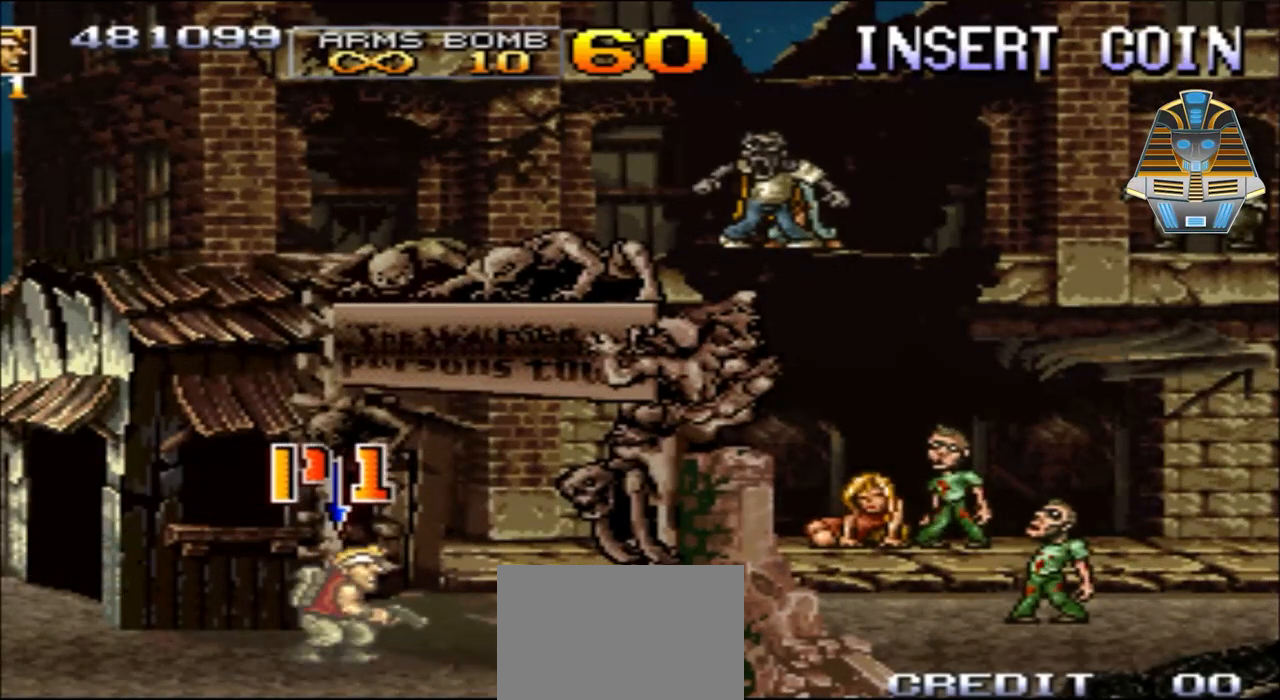
{"buttons": ["DPAD_RIGHT"], "events": []}
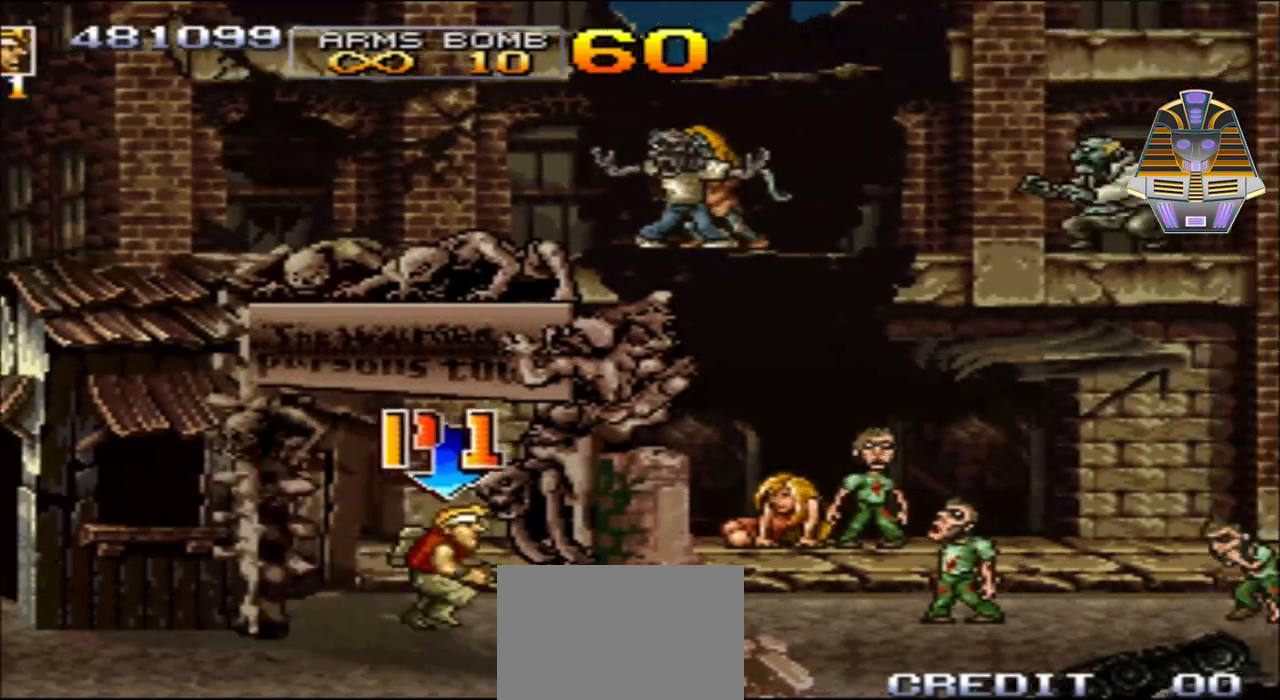
{"buttons": [], "events": [[317, "DPAD_RIGHT", "up"], [317, "X", "down"], [417, "X", "up"]]}
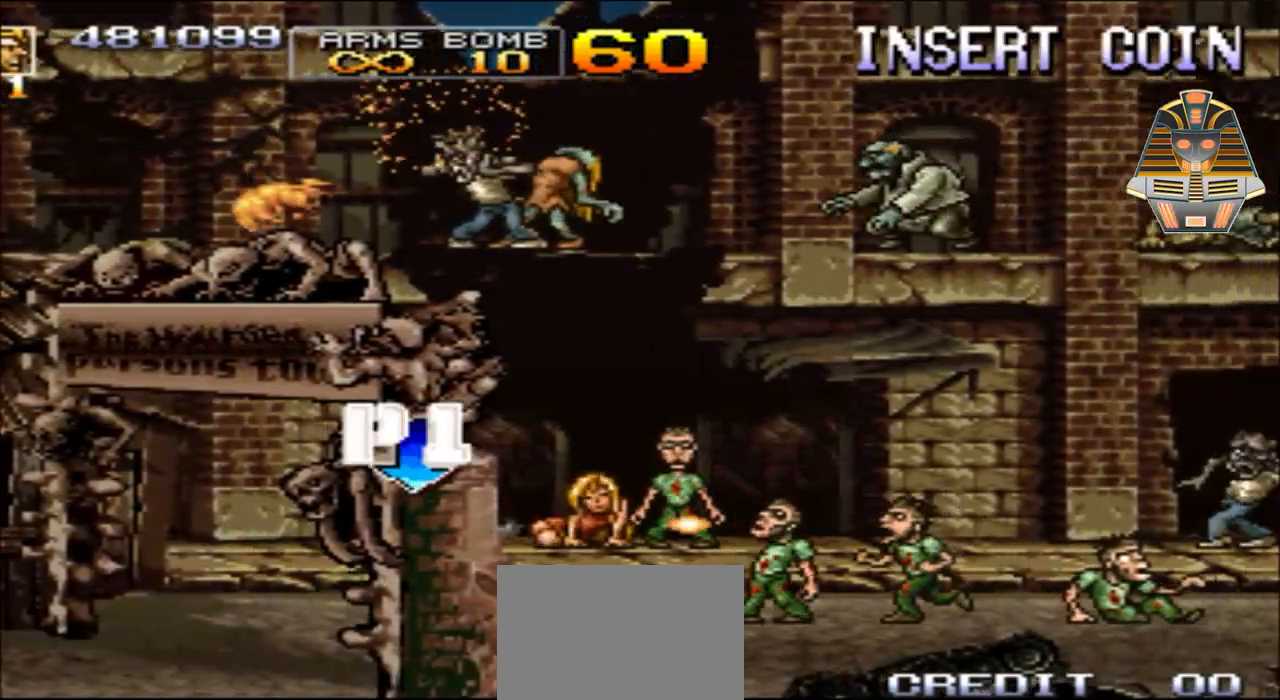
{"buttons": ["X", "DPAD_RIGHT"], "events": [[67, "DPAD_RIGHT", "down"], [67, "X", "down"], [117, "X", "up"], [267, "X", "down"], [367, "X", "up"], [467, "X", "down"]]}
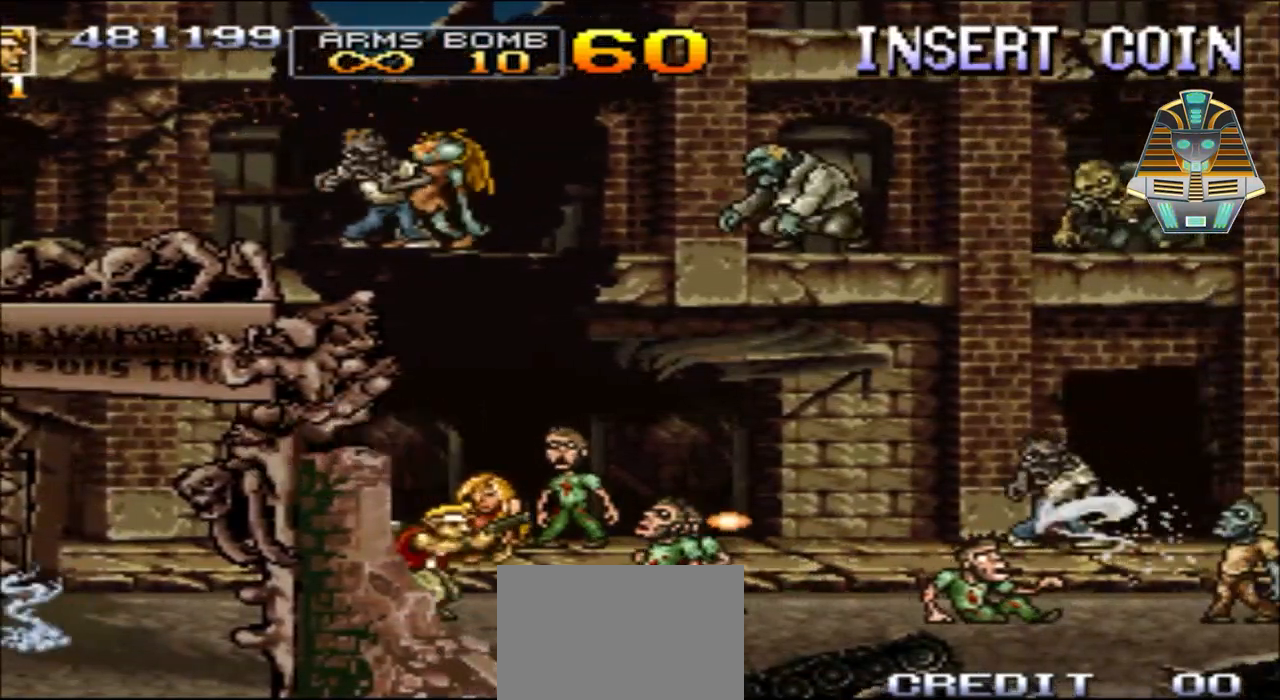
{"buttons": ["X", "DPAD_RIGHT"], "events": [[67, "DPAD_RIGHT", "up"], [67, "X", "up"], [167, "X", "down"], [267, "DPAD_RIGHT", "down"], [267, "X", "up"], [417, "X", "down"]]}
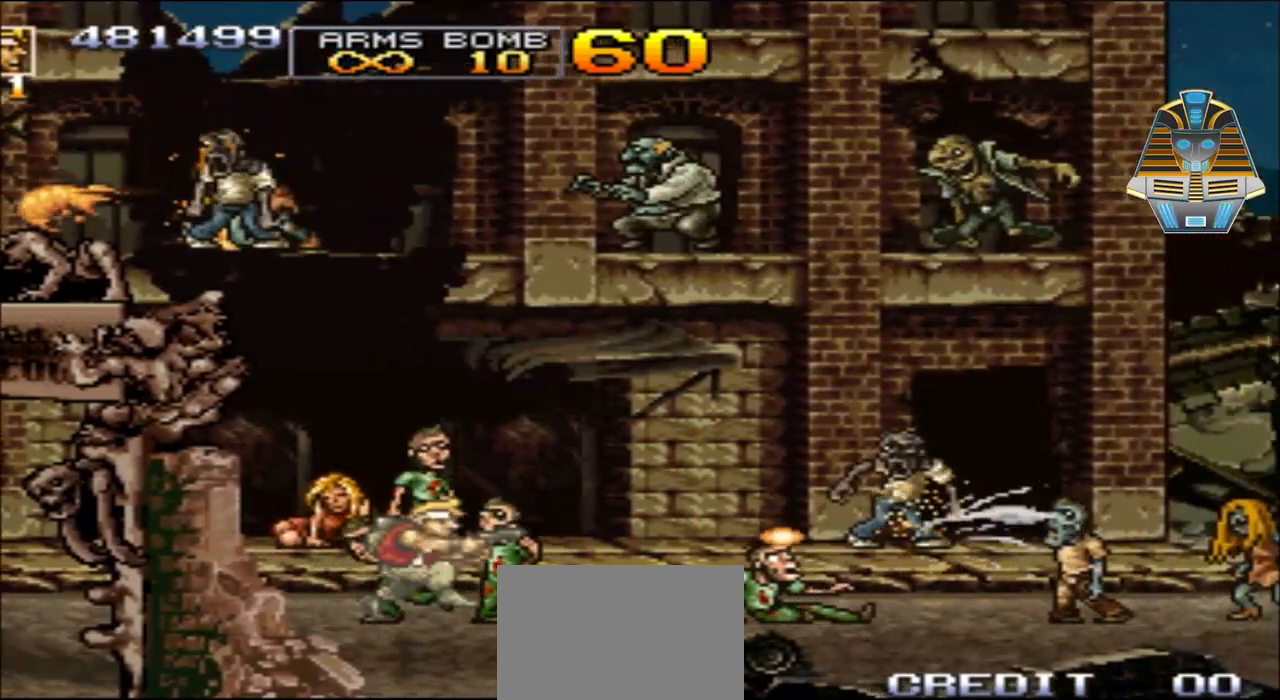
{"buttons": ["DPAD_RIGHT"], "events": [[17, "X", "up"], [167, "X", "down"], [267, "X", "up"], [367, "X", "down"], [467, "X", "up"]]}
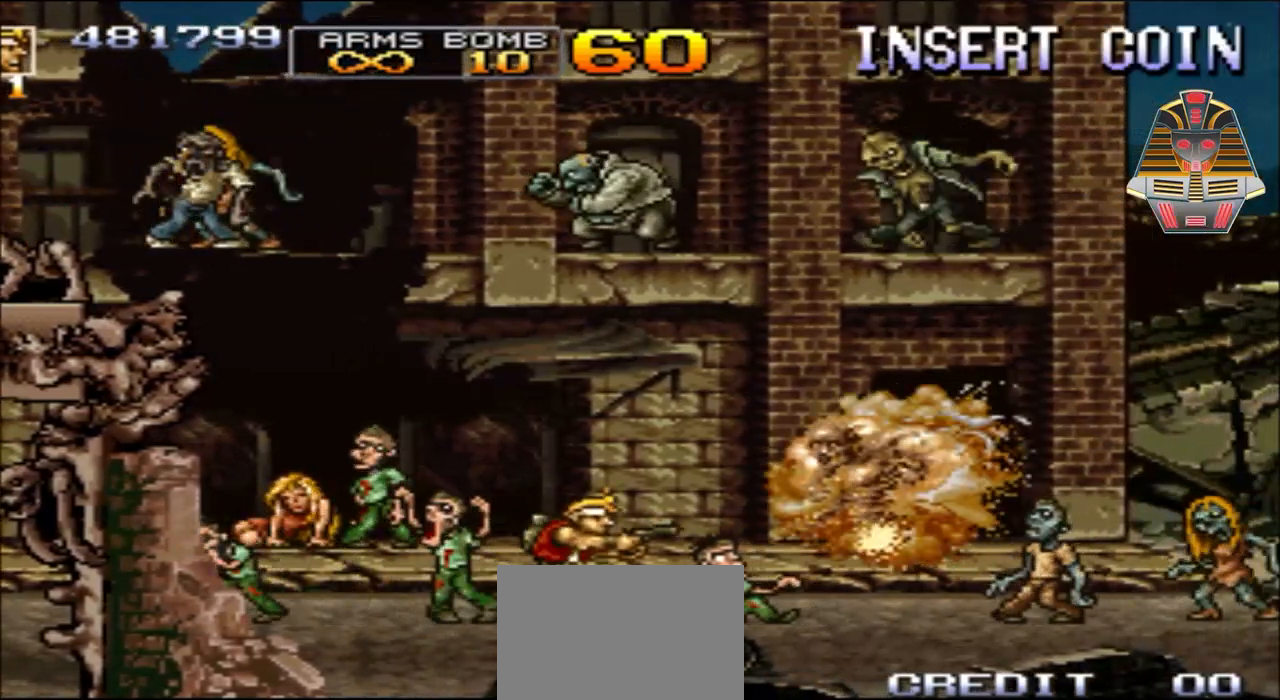
{"buttons": [], "events": [[117, "X", "down"], [217, "DPAD_RIGHT", "up"], [217, "X", "up"], [317, "X", "down"], [467, "X", "up"]]}
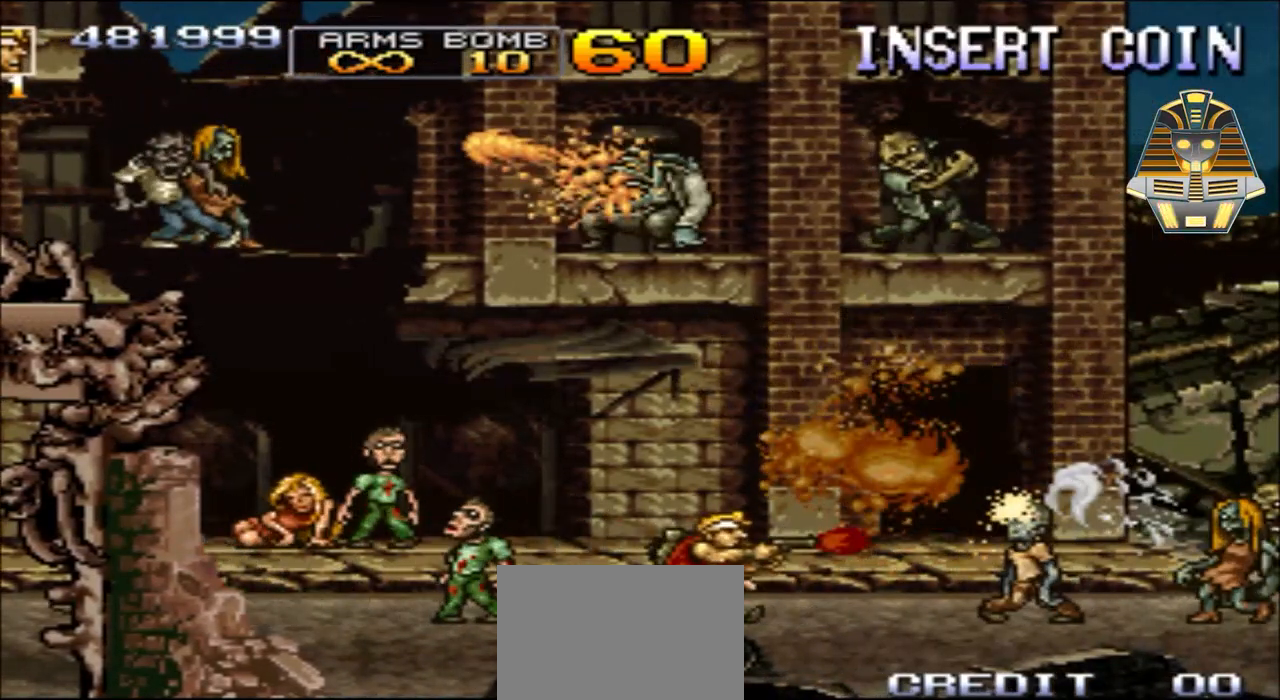
{"buttons": ["DPAD_RIGHT"], "events": [[67, "X", "down"], [167, "X", "up"], [267, "X", "down"], [317, "DPAD_RIGHT", "down"], [367, "X", "up"]]}
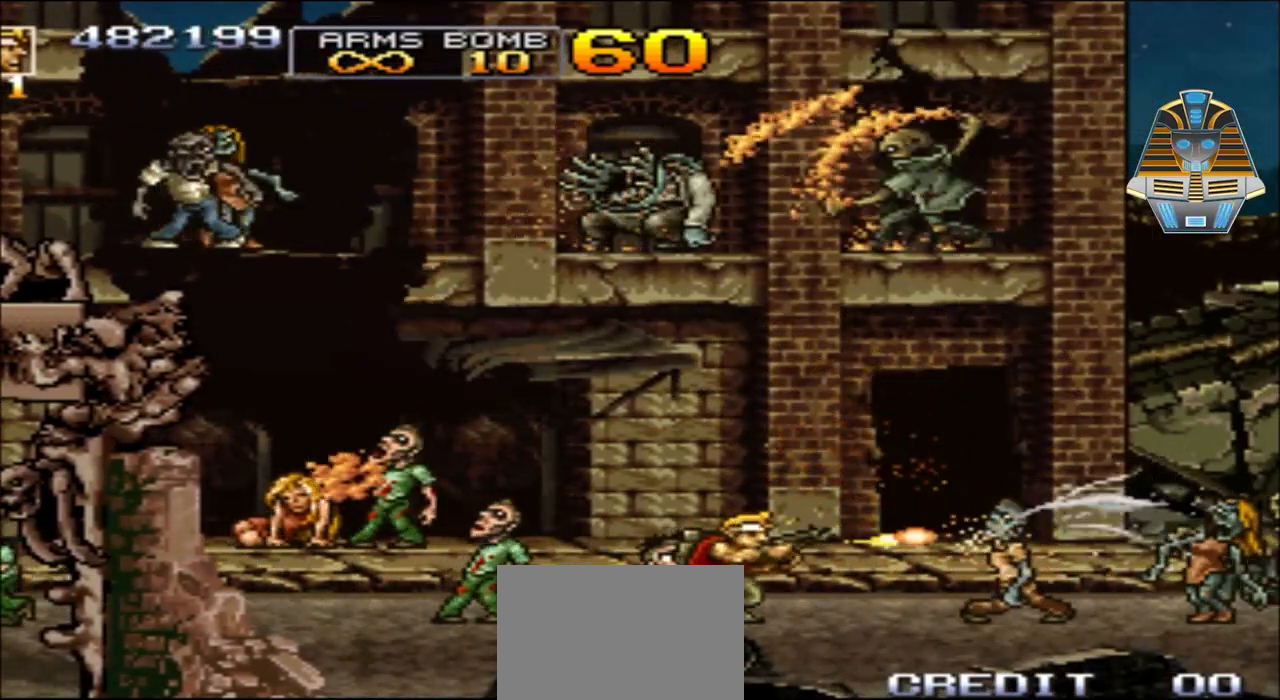
{"buttons": ["X"], "events": [[17, "X", "down"], [117, "X", "up"], [217, "DPAD_RIGHT", "up"], [217, "X", "down"], [317, "X", "up"], [467, "X", "down"]]}
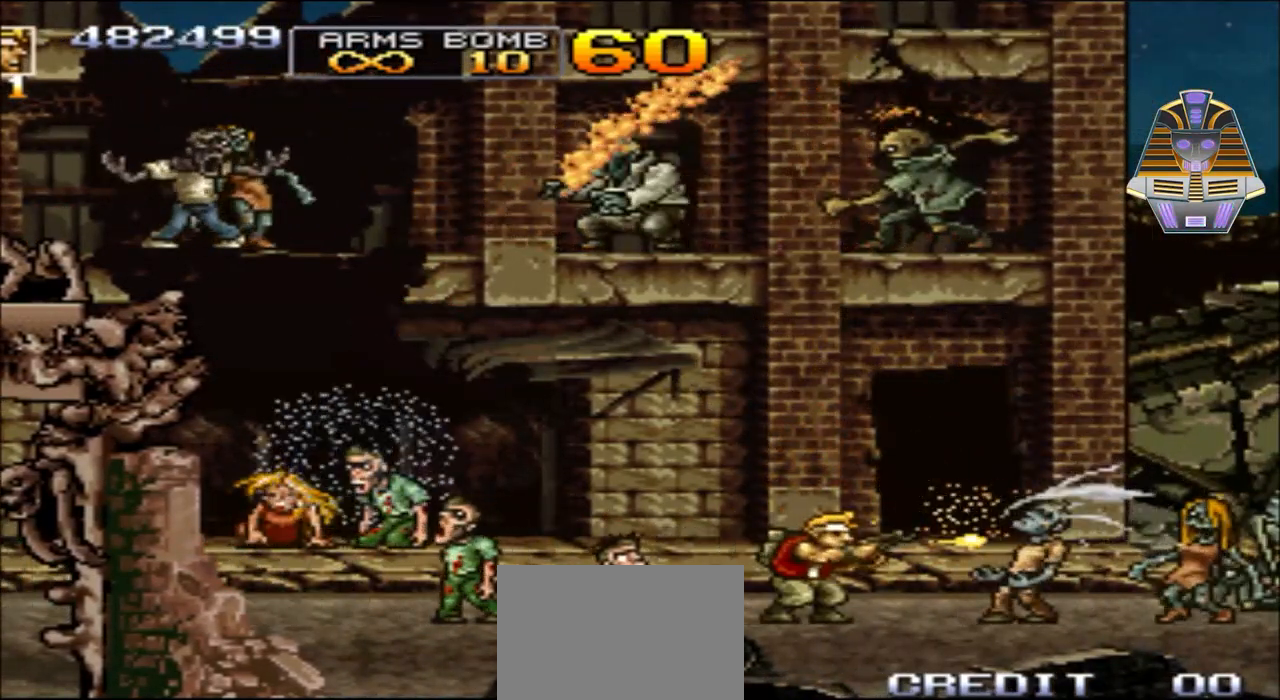
{"buttons": ["X", "DPAD_UP"], "events": [[67, "DPAD_RIGHT", "down"], [67, "X", "up"], [167, "X", "down"], [267, "DPAD_RIGHT", "up"], [317, "X", "up"], [417, "DPAD_UP", "down"], [417, "X", "down"]]}
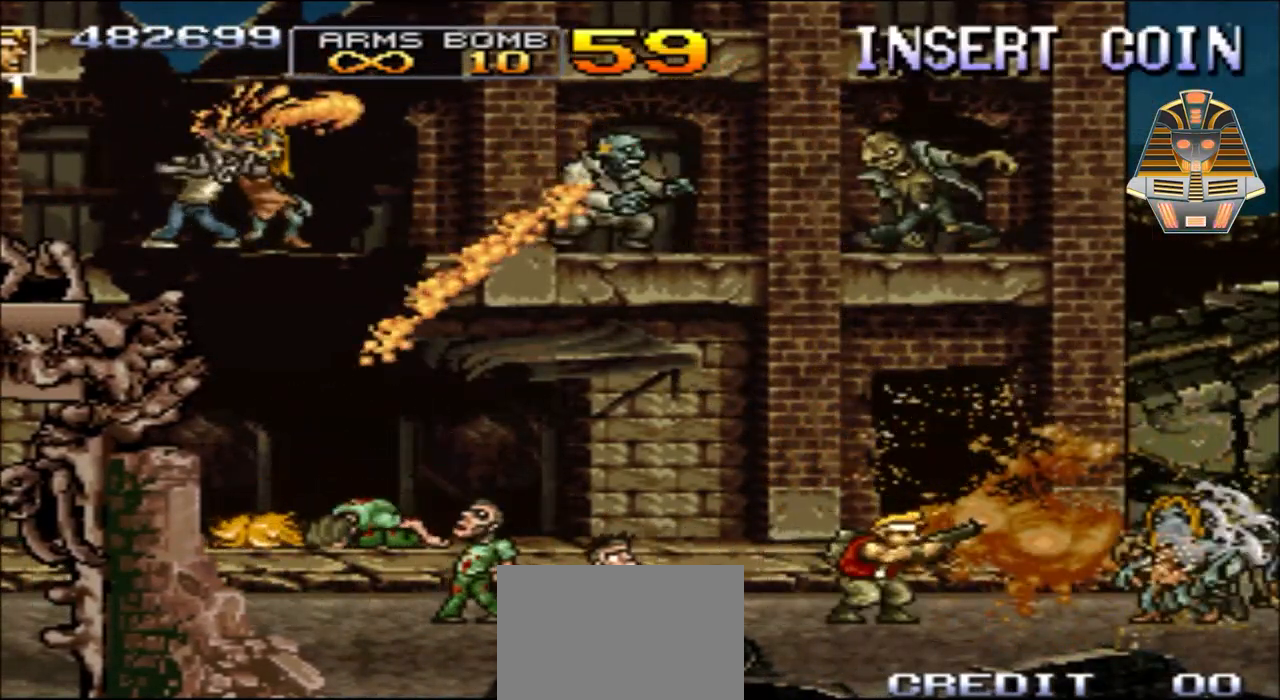
{"buttons": ["DPAD_UP"], "events": [[67, "X", "up"], [167, "X", "down"], [267, "X", "up"], [417, "X", "down"], [467, "X", "up"]]}
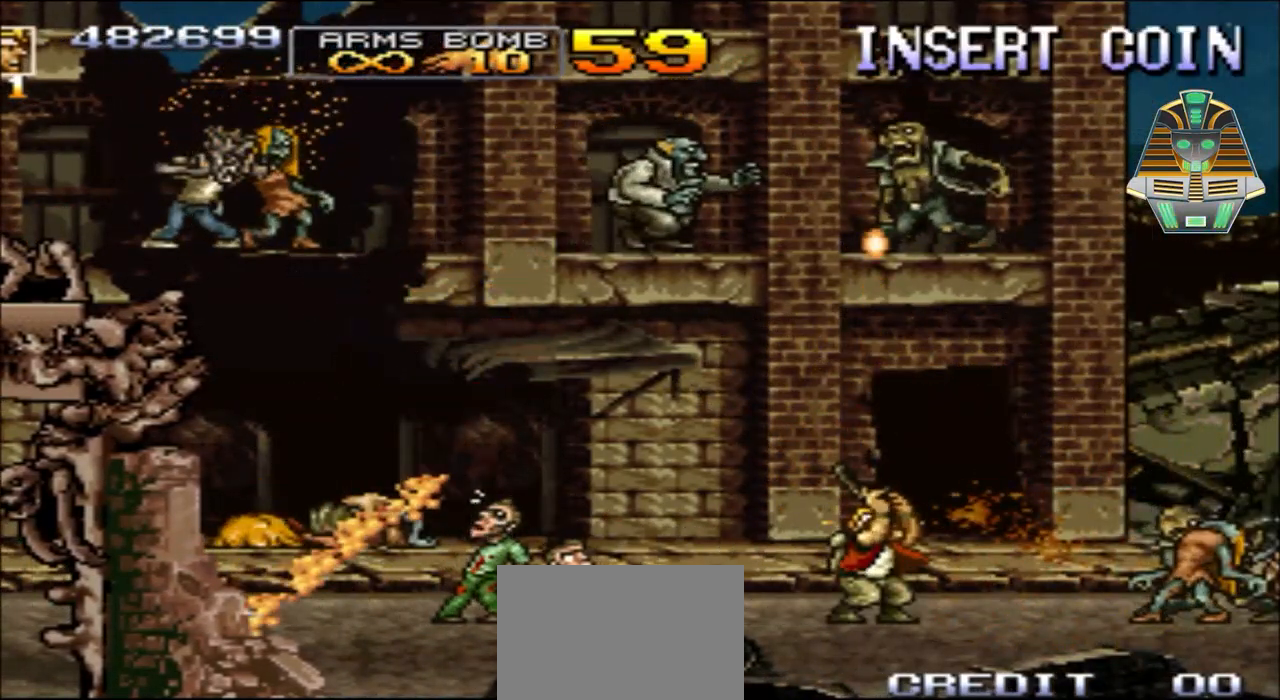
{"buttons": ["DPAD_UP", "DPAD_RIGHT"], "events": [[117, "X", "down"], [167, "DPAD_RIGHT", "down"], [217, "DPAD_UP", "up"], [217, "X", "up"], [367, "X", "down"], [417, "DPAD_UP", "down"], [467, "X", "up"]]}
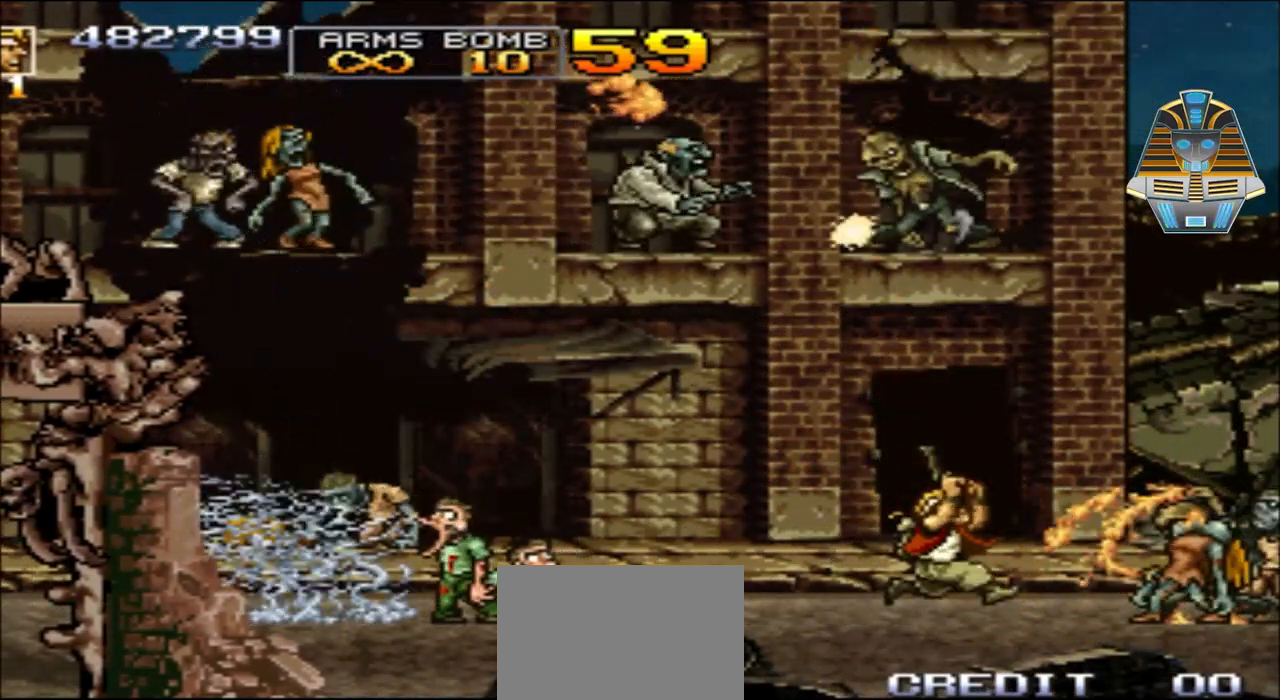
{"buttons": ["DPAD_UP", "DPAD_LEFT"], "events": [[17, "DPAD_RIGHT", "up"], [67, "X", "down"], [167, "DPAD_LEFT", "down"], [217, "X", "up"], [317, "X", "down"], [467, "X", "up"]]}
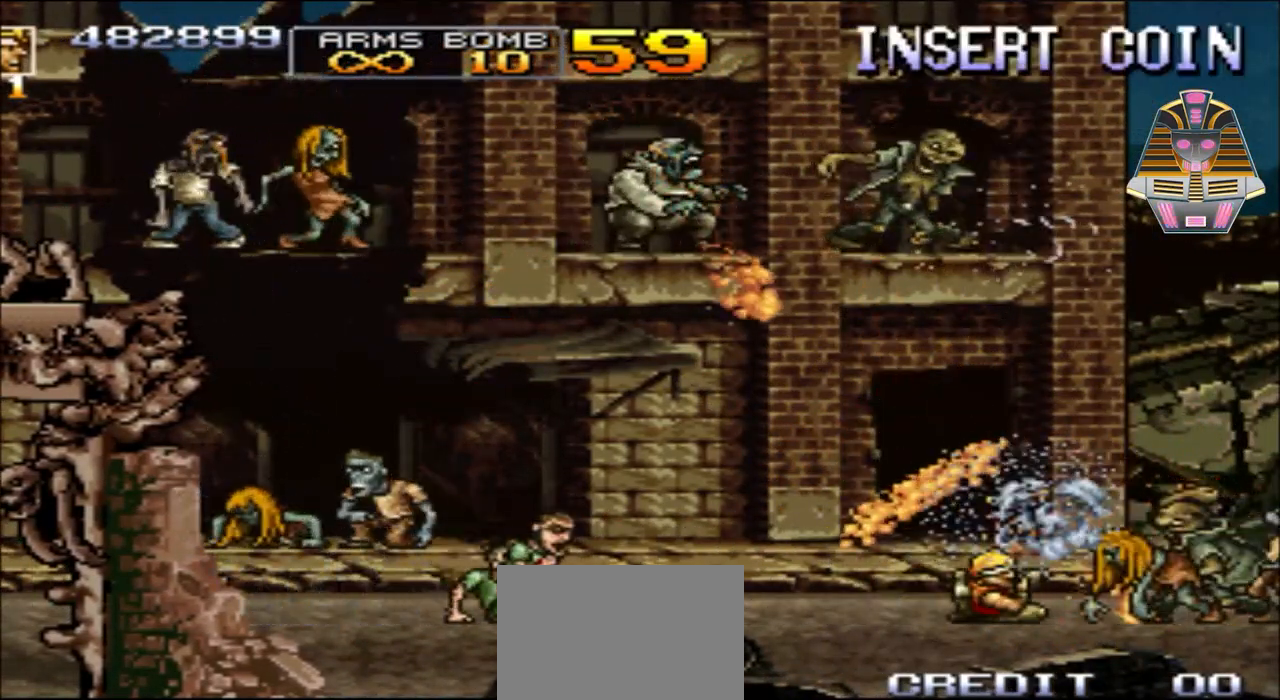
{"buttons": [], "events": [[117, "X", "down"], [217, "X", "up"], [317, "DPAD_LEFT", "up"], [317, "DPAD_UP", "up"]]}
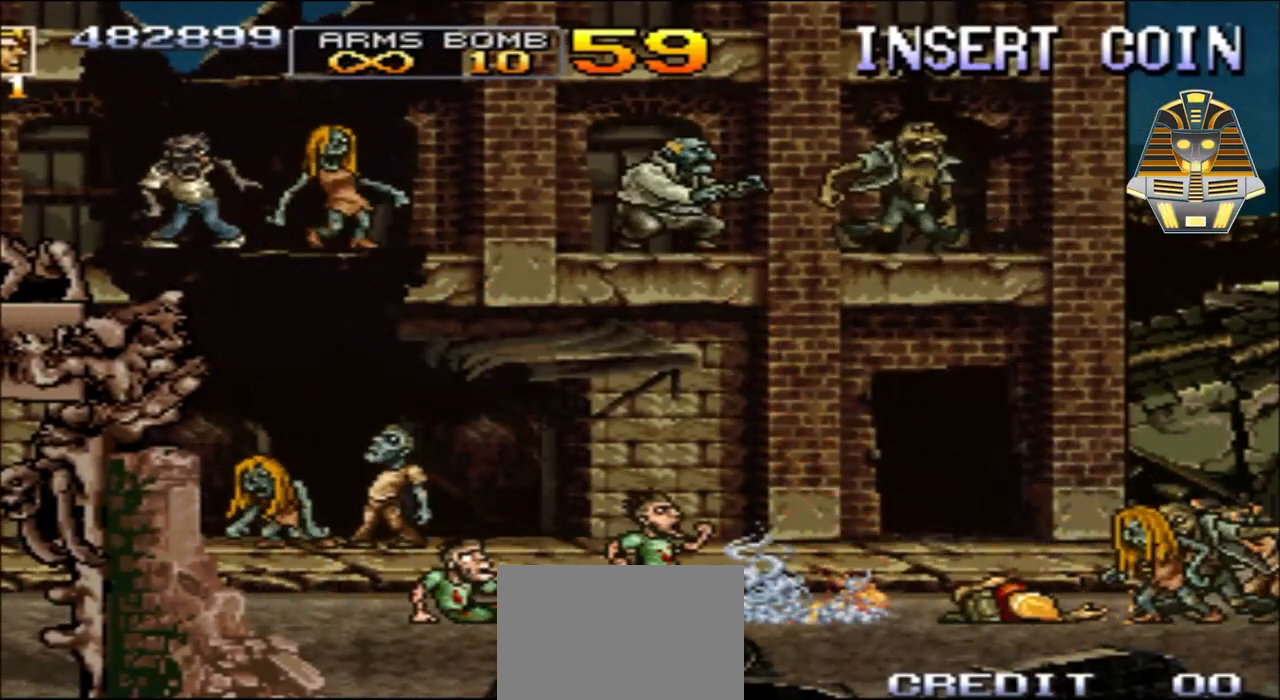
{"buttons": [], "events": []}
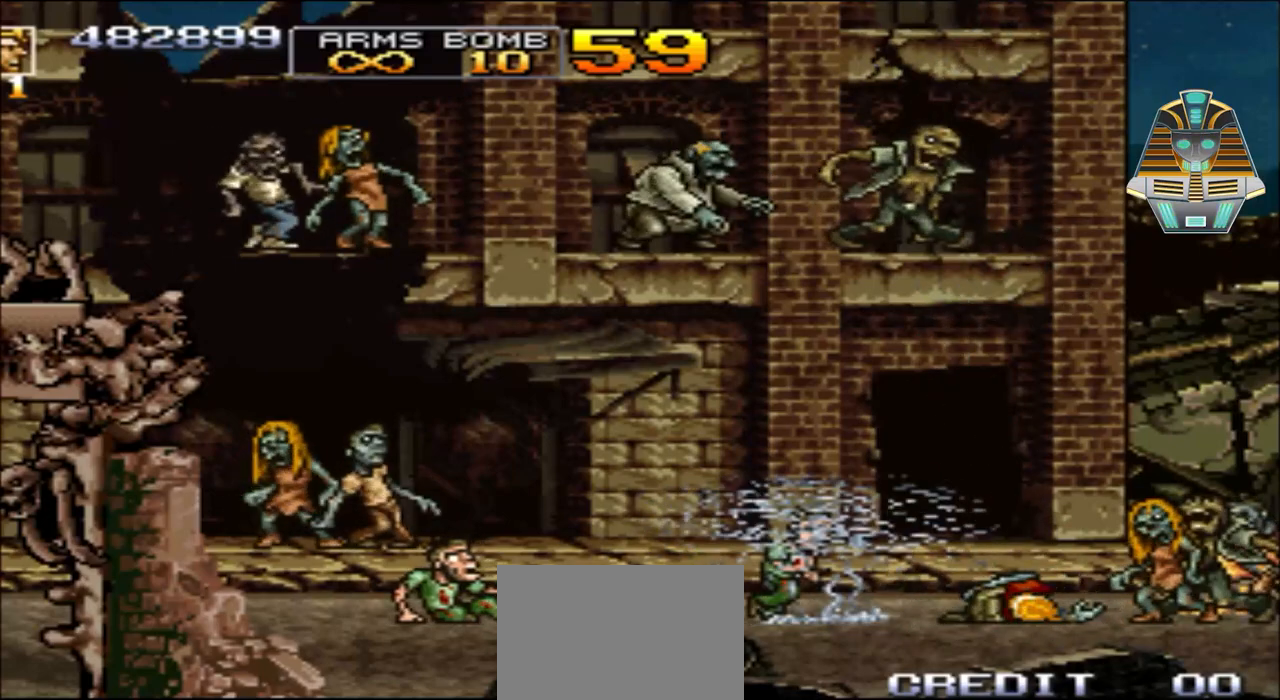
{"buttons": [], "events": []}
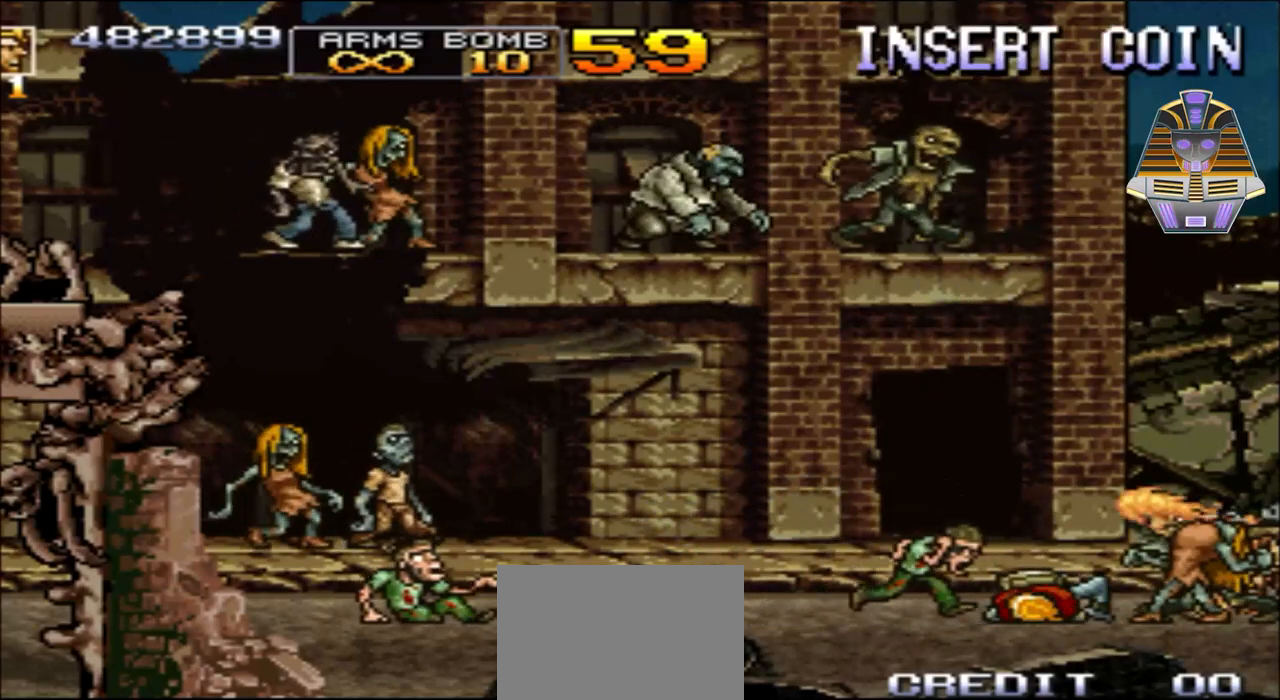
{"buttons": [], "events": []}
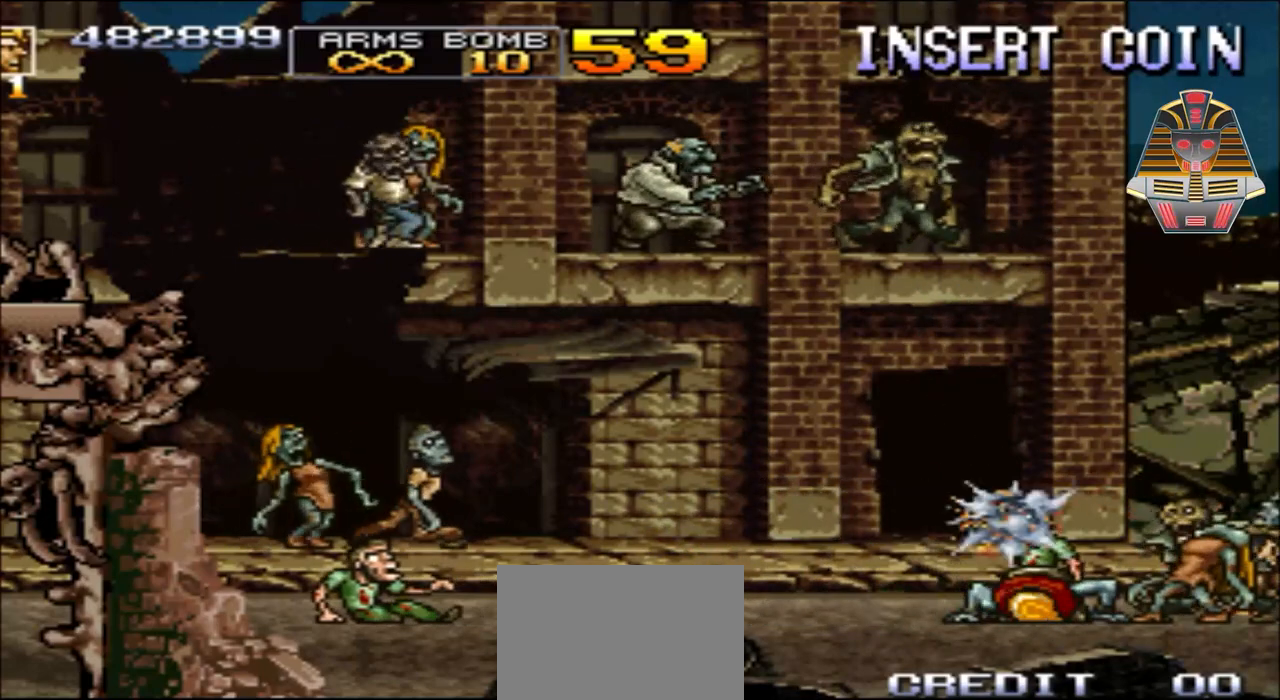
{"buttons": ["DPAD_LEFT"], "events": [[267, "DPAD_LEFT", "down"]]}
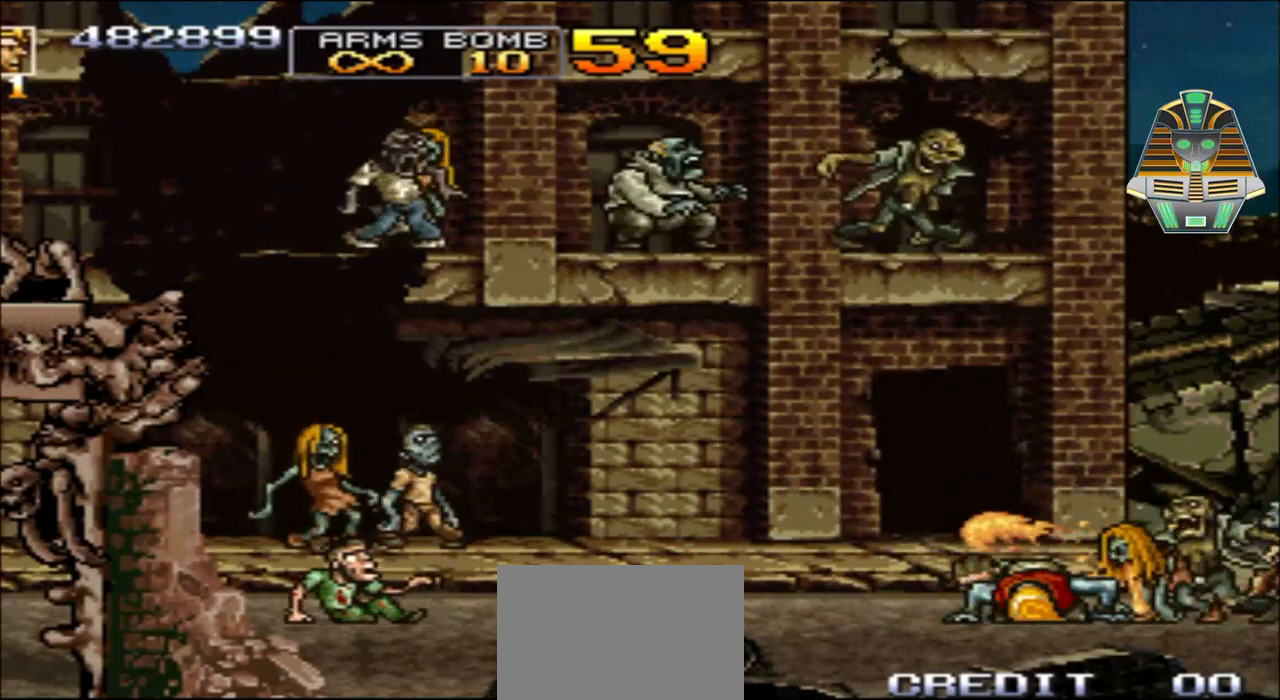
{"buttons": ["DPAD_LEFT"], "events": []}
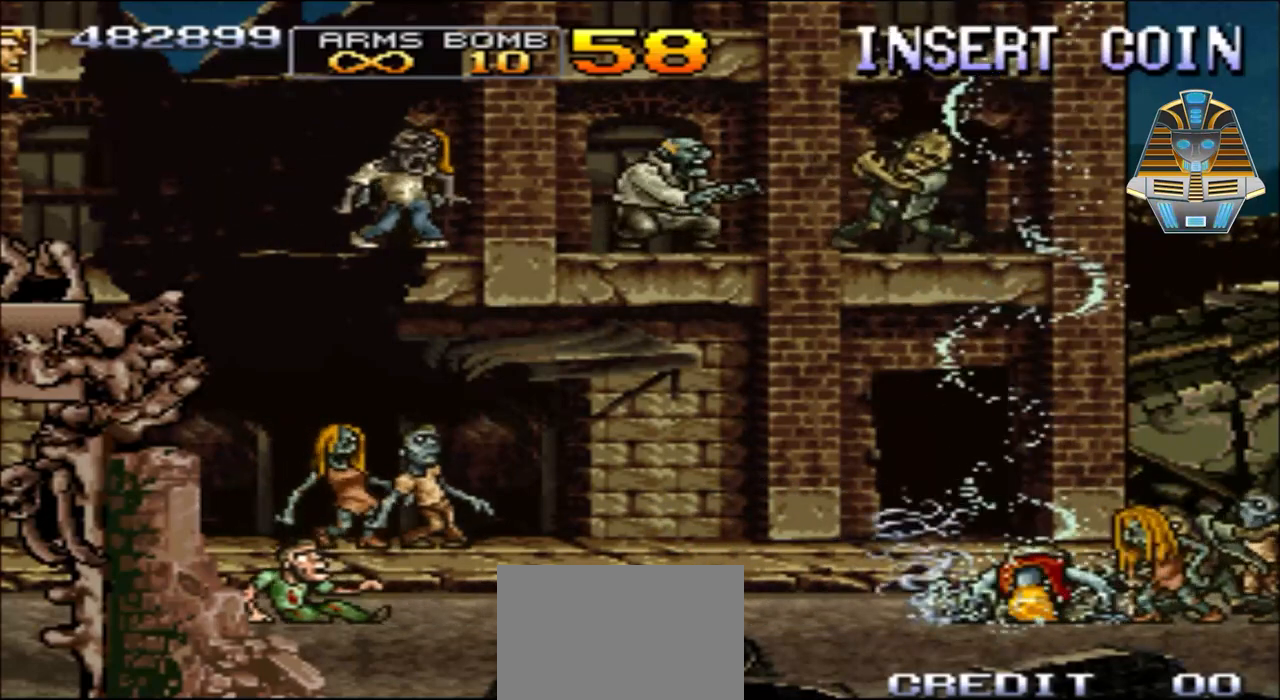
{"buttons": ["DPAD_LEFT"], "events": []}
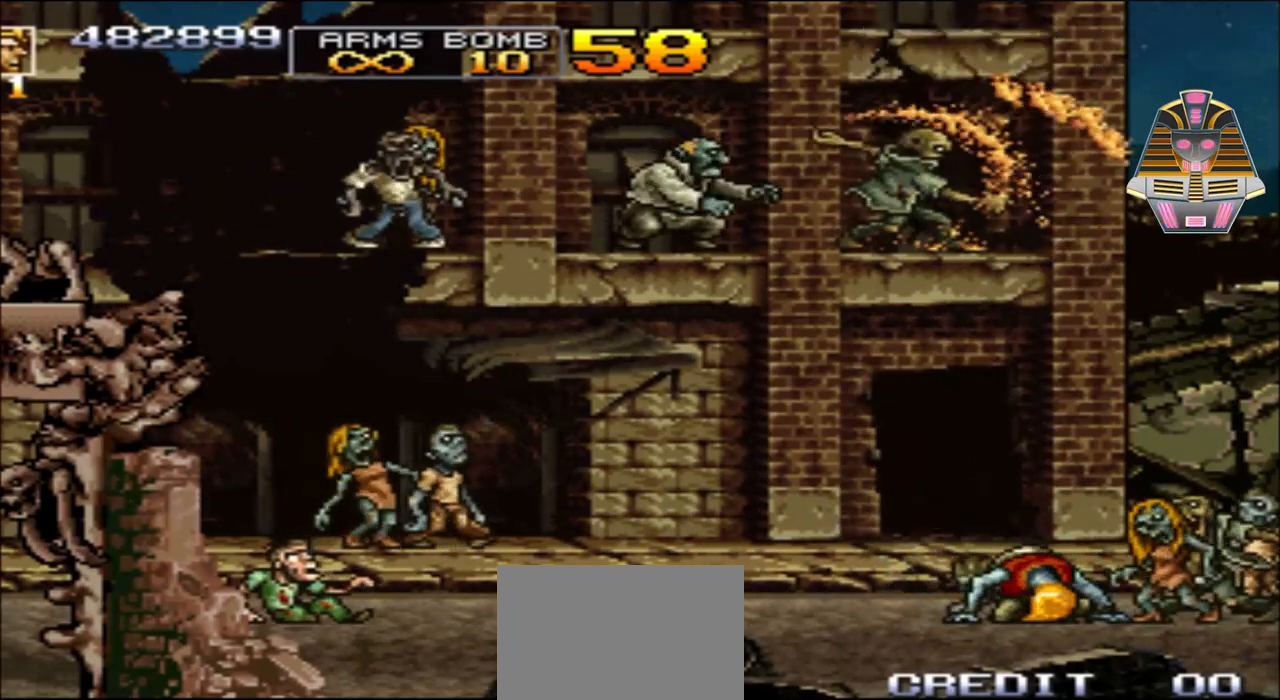
{"buttons": [], "events": [[417, "DPAD_LEFT", "up"]]}
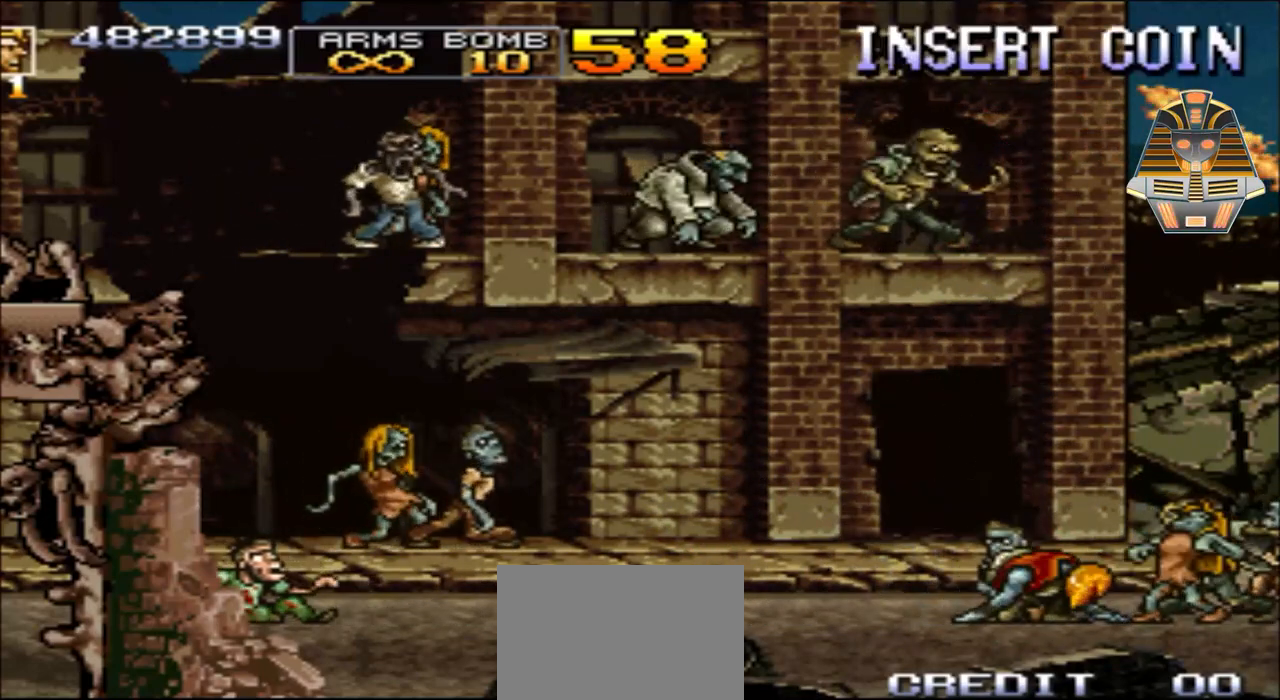
{"buttons": [], "events": [[117, "Y", "down"], [217, "Y", "up"], [367, "Y", "down"], [467, "Y", "up"]]}
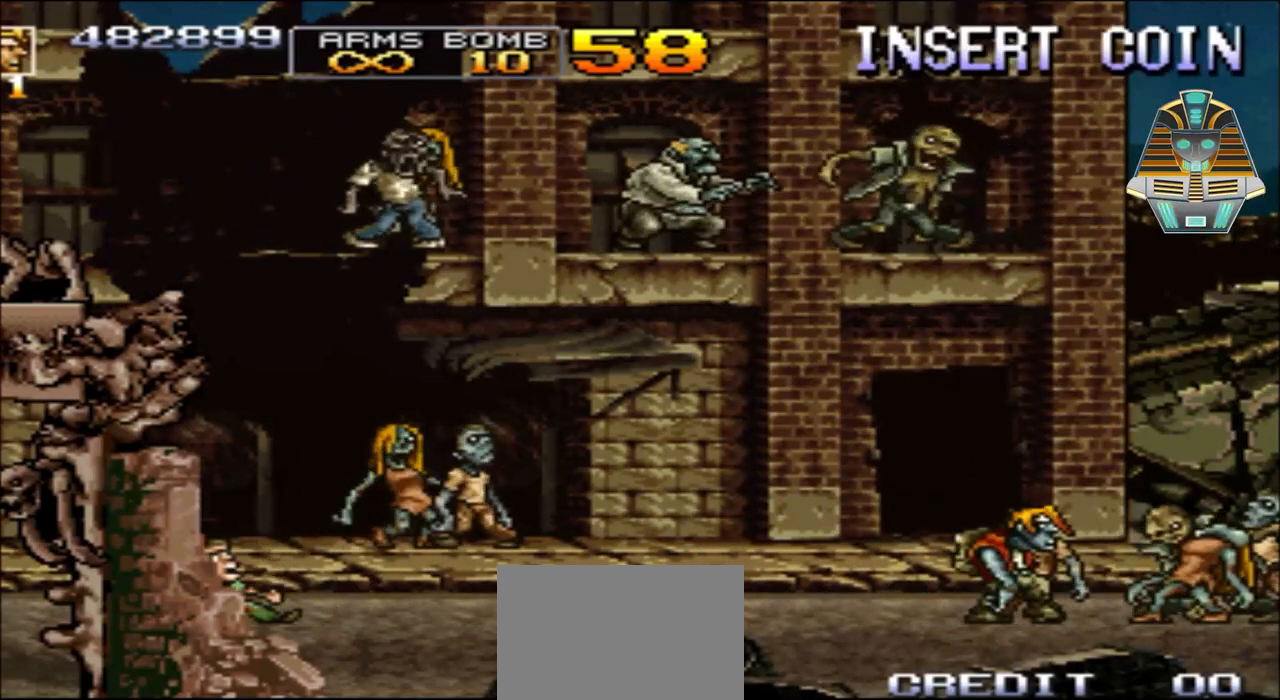
{"buttons": [], "events": [[67, "Y", "down"], [217, "Y", "up"], [367, "Y", "down"], [467, "Y", "up"]]}
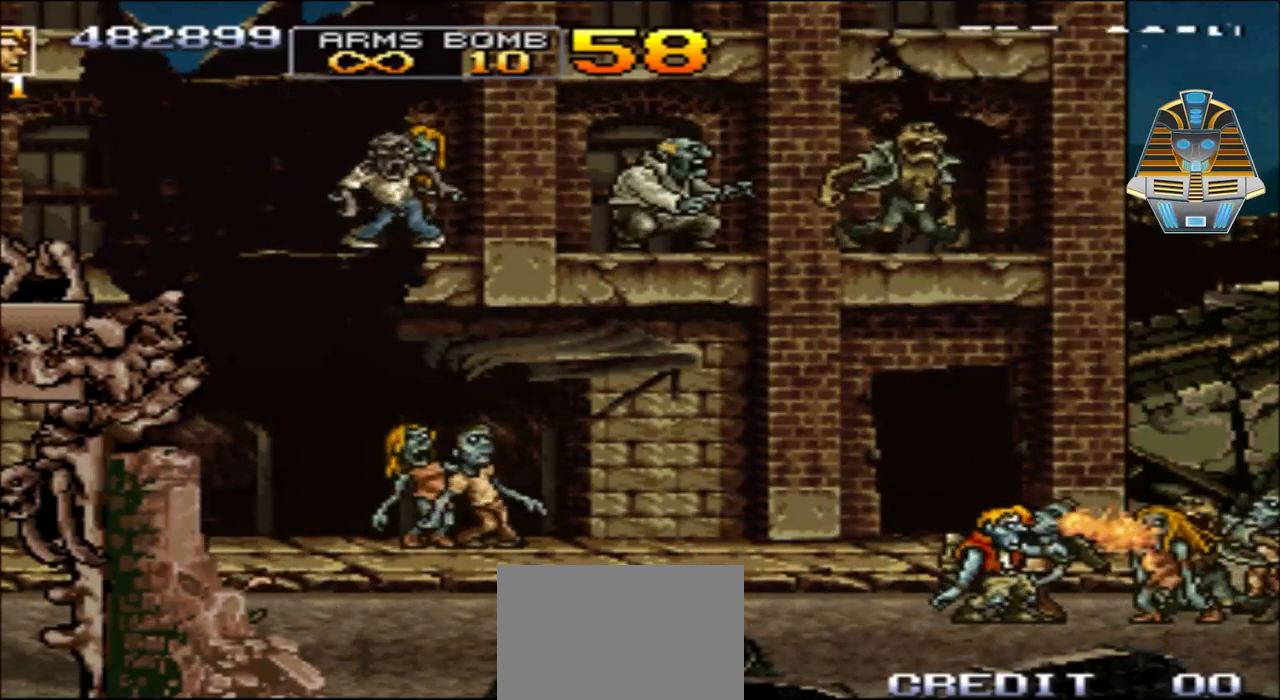
{"buttons": [], "events": [[83, "Y", "down"], [183, "Y", "up"], [333, "Y", "down"], [433, "Y", "up"]]}
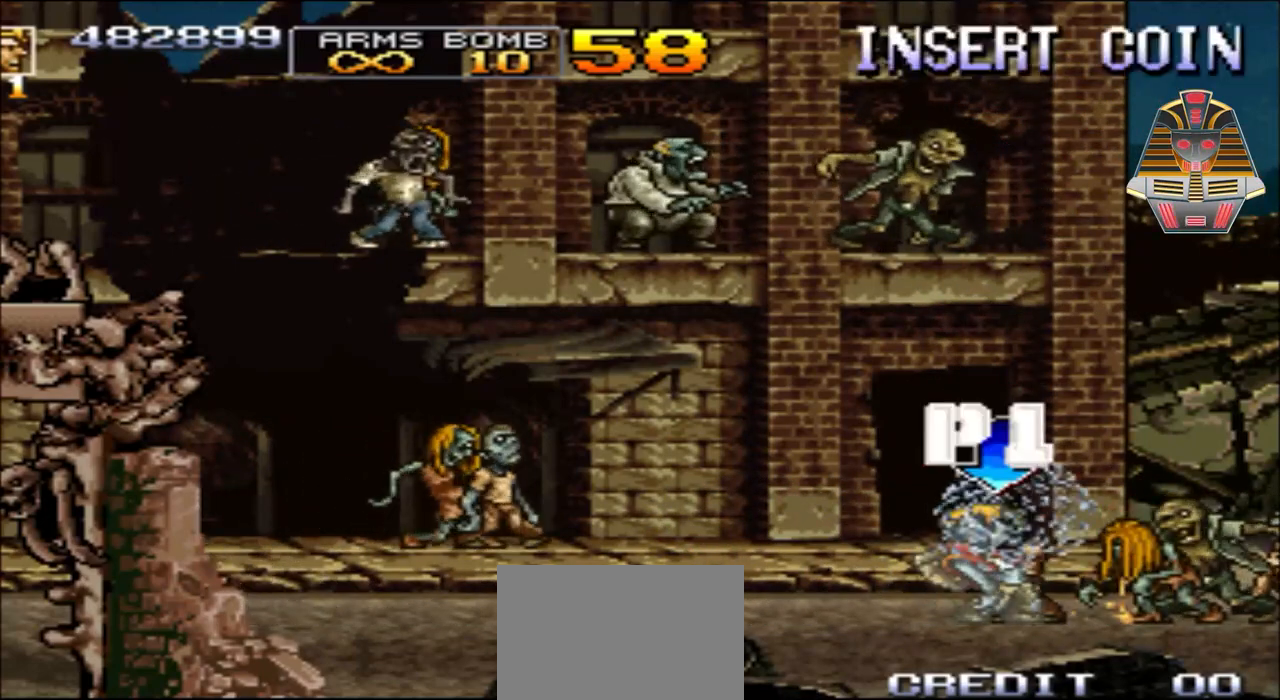
{"buttons": ["Y"], "events": [[33, "Y", "down"], [133, "Y", "up"], [217, "Y", "down"], [333, "Y", "up"], [433, "Y", "down"]]}
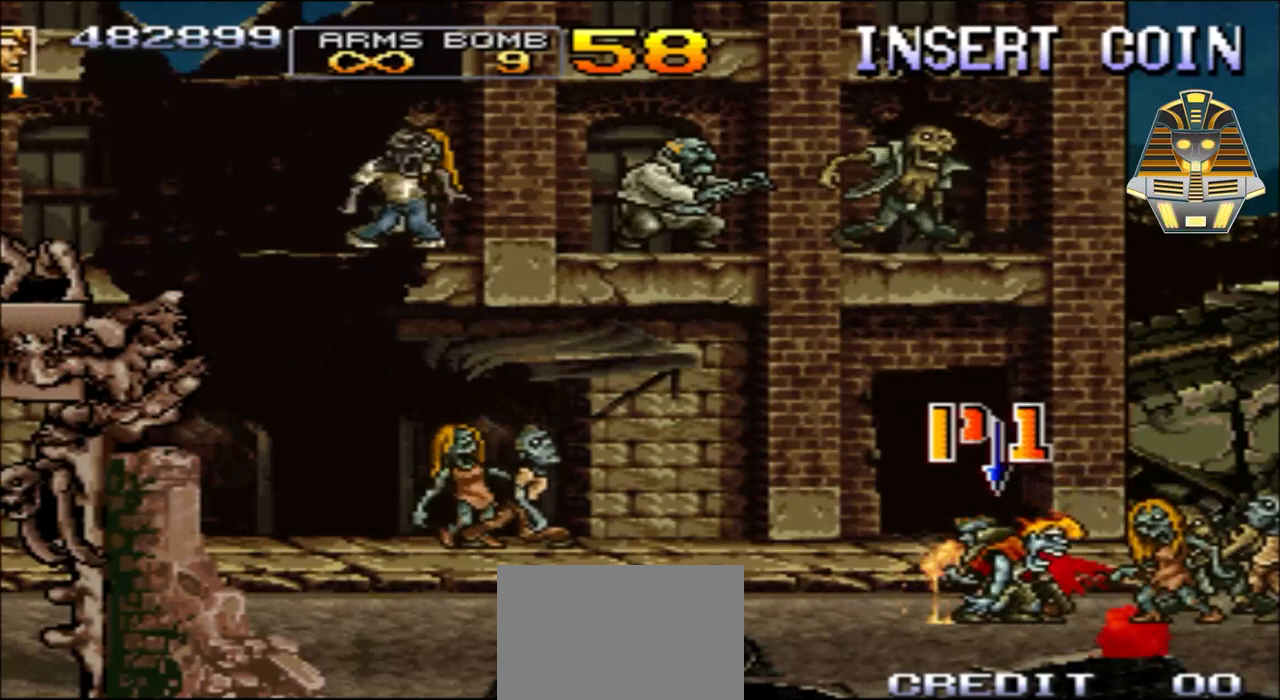
{"buttons": ["DPAD_UP", "DPAD_LEFT"], "events": [[33, "Y", "up"], [133, "Y", "down"], [233, "Y", "up"], [333, "Y", "down"], [433, "DPAD_LEFT", "down"], [433, "DPAD_UP", "down"], [483, "Y", "up"]]}
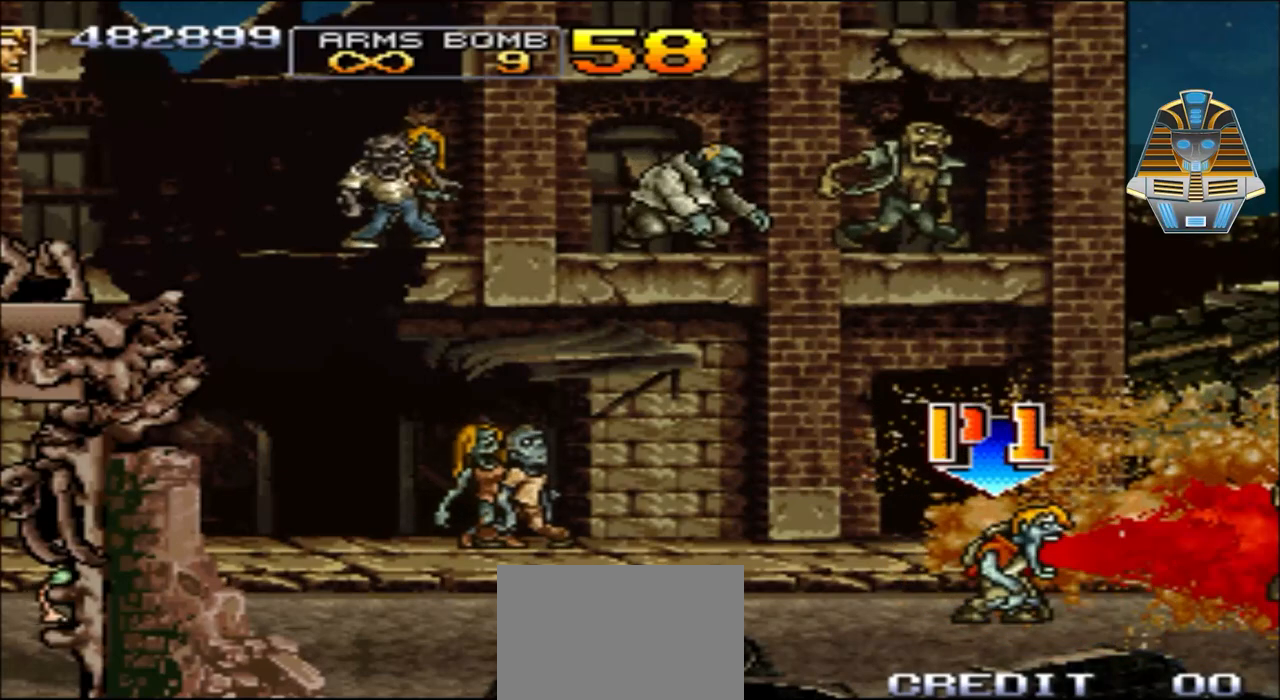
{"buttons": ["Y", "DPAD_UP", "DPAD_LEFT"], "events": [[83, "Y", "down"]]}